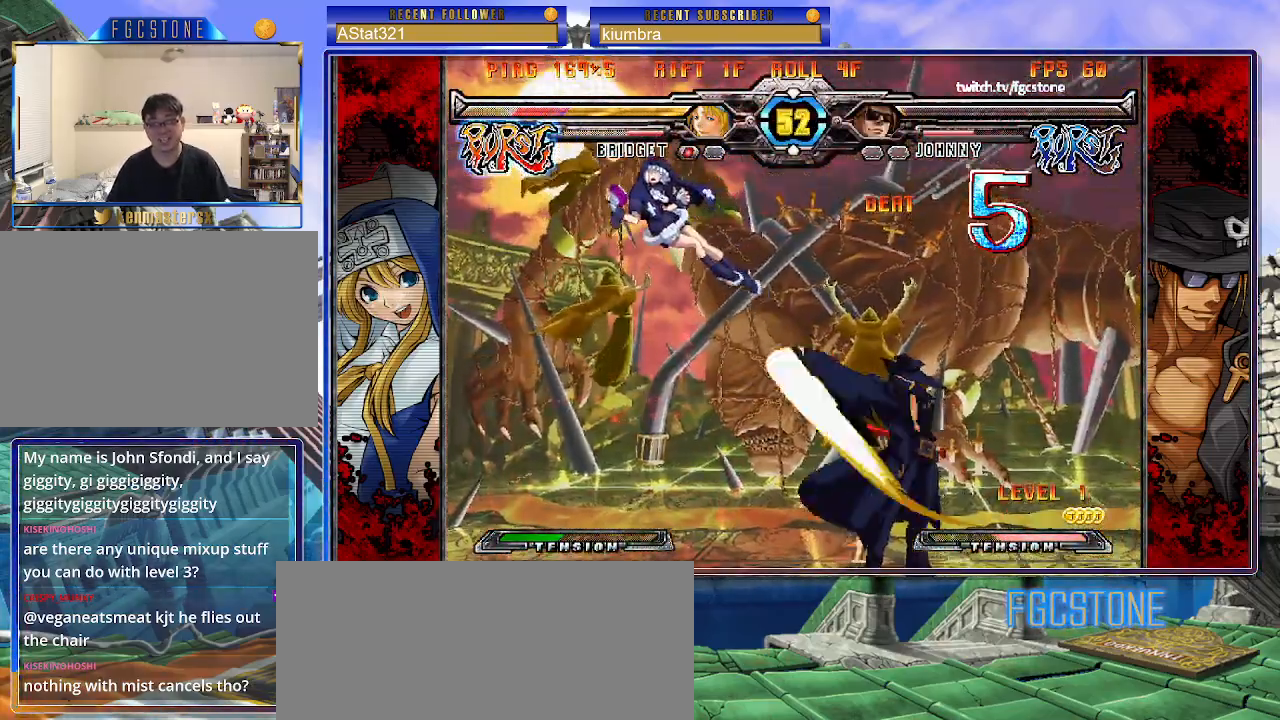
Gameplay with a controller (arcade stick); each line is a JSON object with the inputs held at the frame after it. "events" lists button and stick changes between this image and that frame as [ms after this image, input, new state], when the widget could be followed in between. Not read: L3 R3.
{"buttons": ["HS"], "left_stick": "center", "events": [[283, "left_stick", "down"], [417, "left_stick", "left"], [483, "left_stick", "center"], [500, "HS", "down"]]}
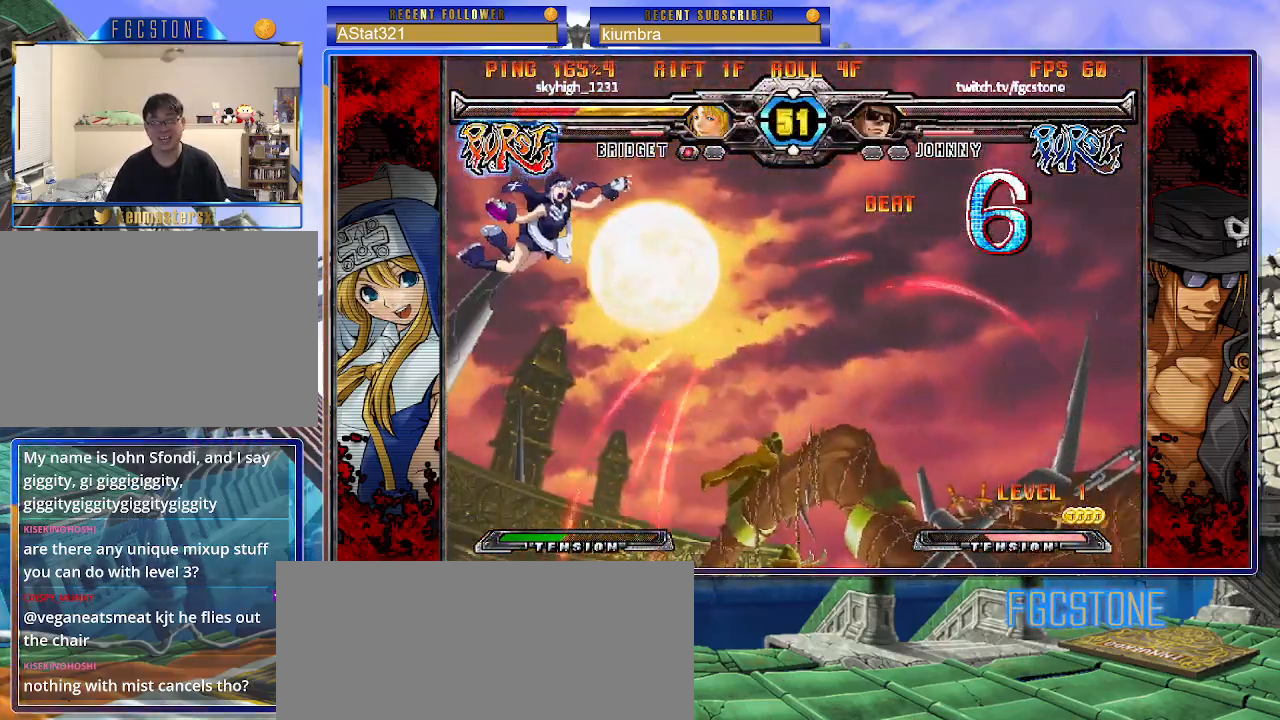
{"buttons": [], "left_stick": "left", "events": [[67, "HS", "up"], [300, "left_stick", "left"], [367, "left_stick", "center"], [433, "left_stick", "left"]]}
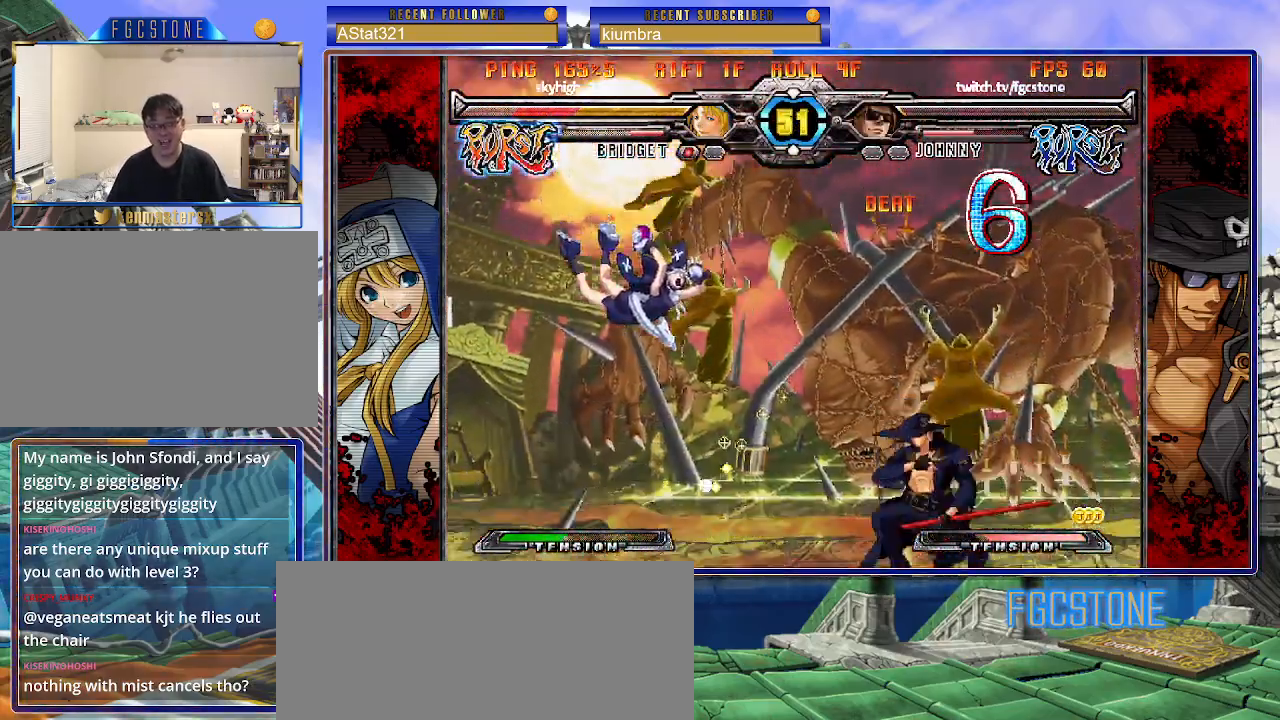
{"buttons": [], "left_stick": "center", "events": [[50, "left_stick", "center"], [150, "HS", "down"], [233, "HS", "up"], [283, "left_stick", "left"], [400, "left_stick", "center"]]}
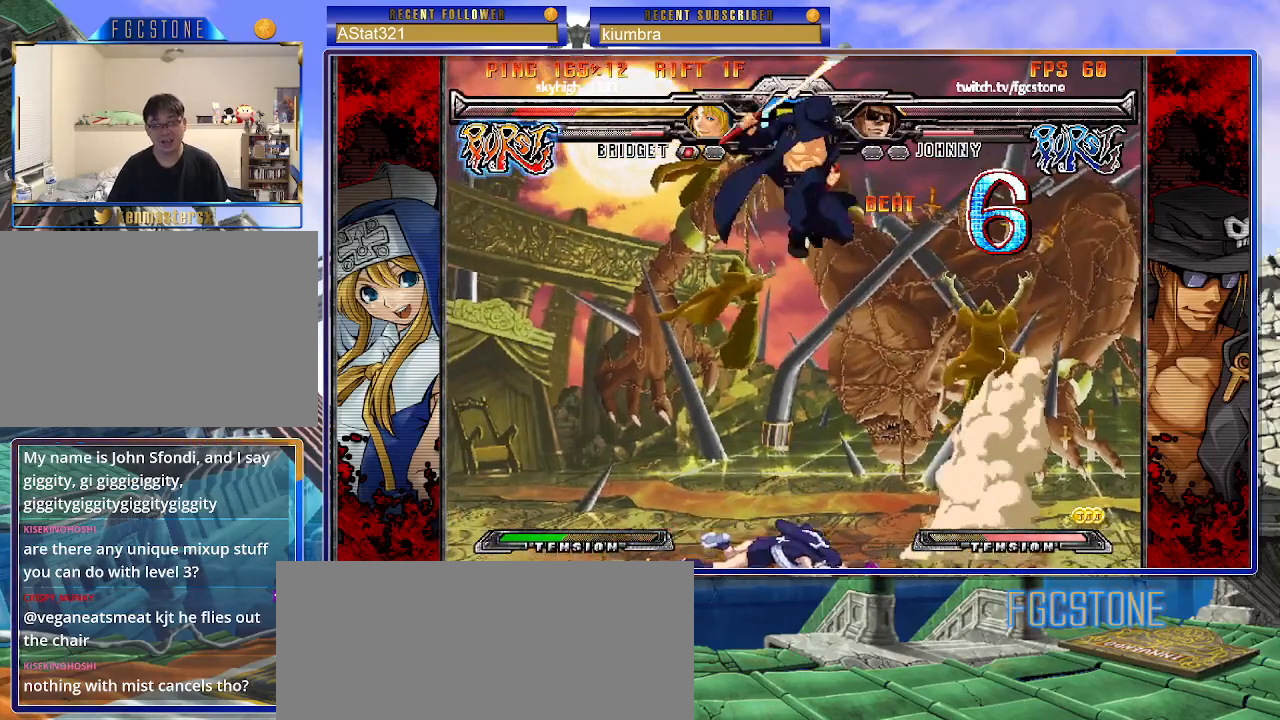
{"buttons": [], "left_stick": "left", "events": [[300, "left_stick", "left"], [383, "left_stick", "center"], [433, "left_stick", "left"]]}
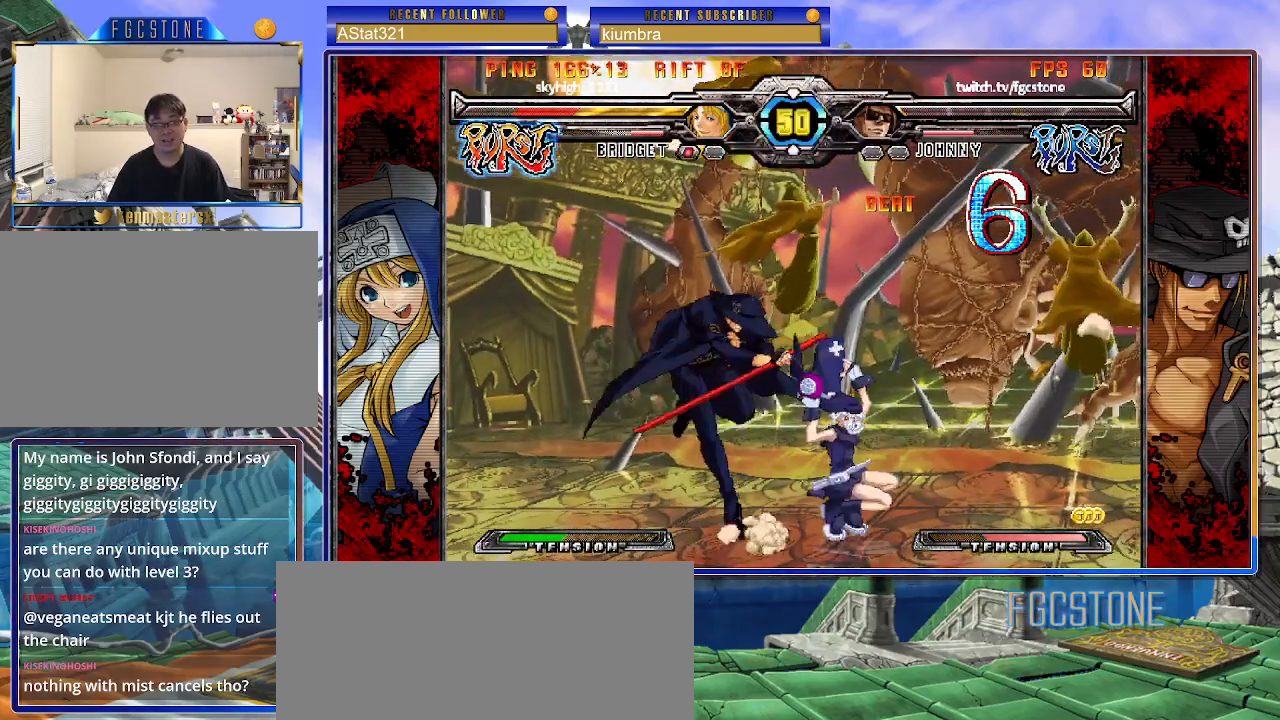
{"buttons": [], "left_stick": "left", "events": []}
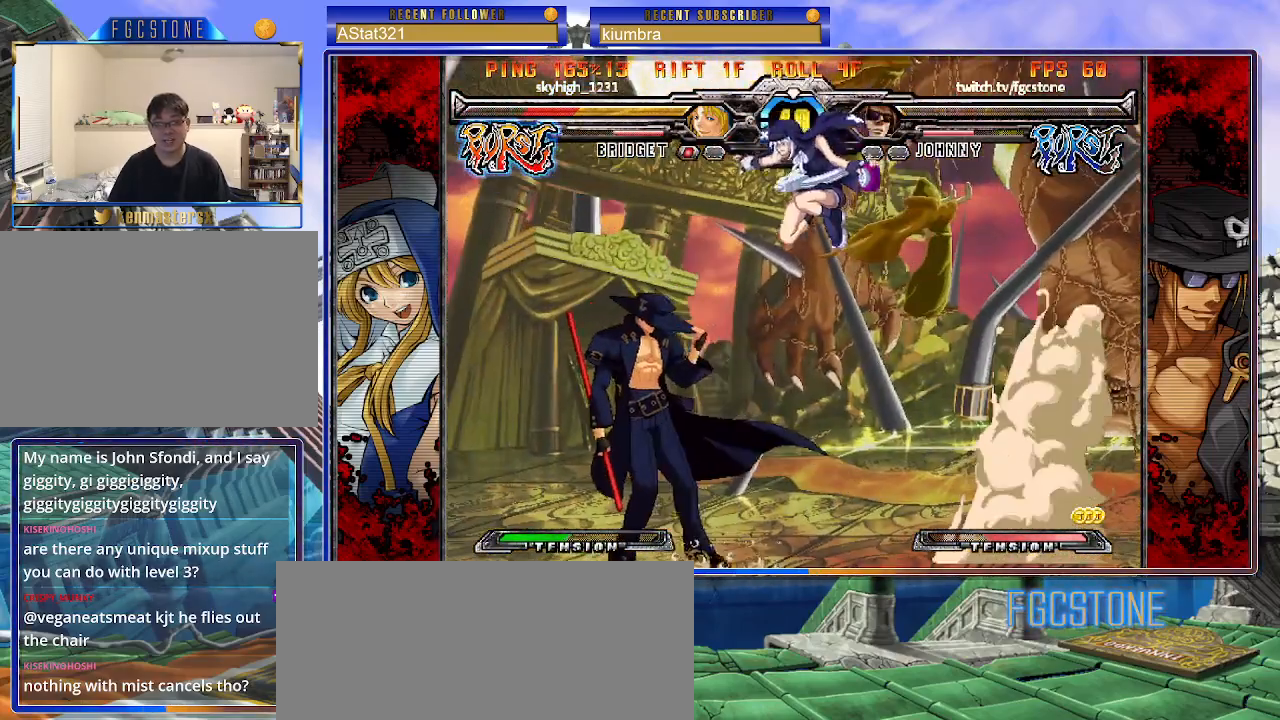
{"buttons": [], "left_stick": "left", "events": [[50, "left_stick", "right"], [133, "left_stick", "center"], [183, "left_stick", "right"], [500, "left_stick", "left"]]}
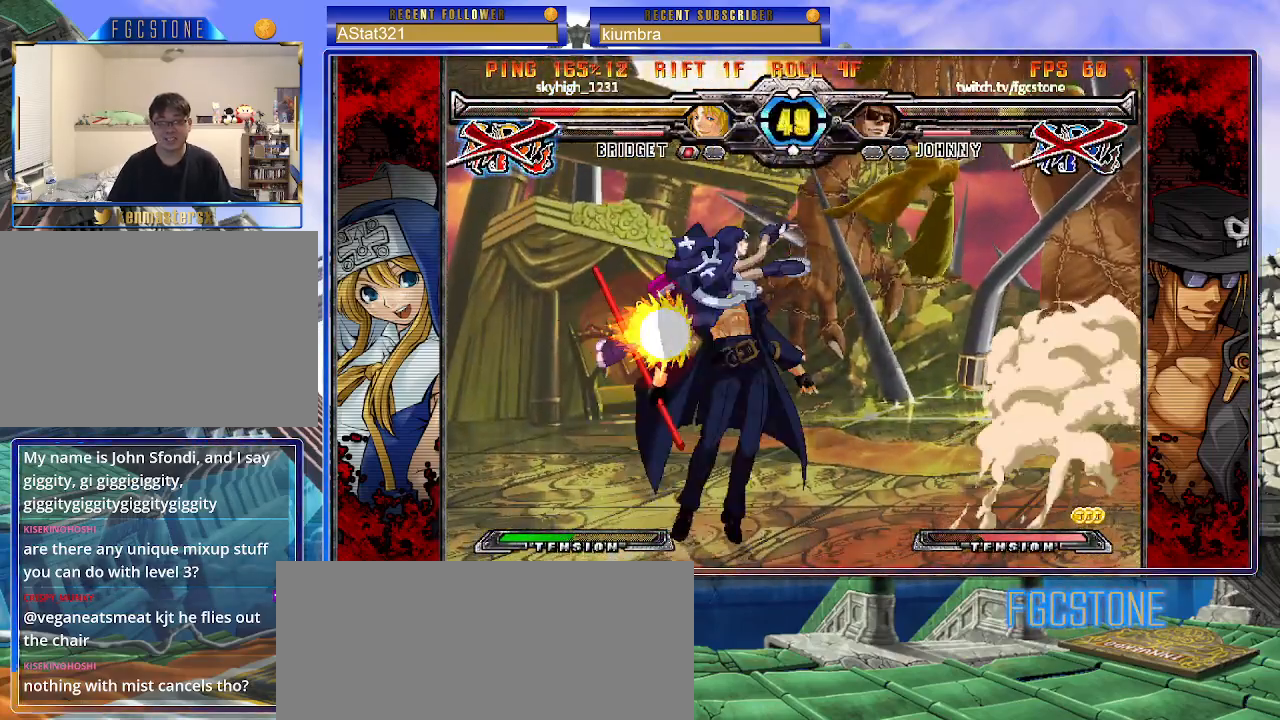
{"buttons": [], "left_stick": "center", "events": [[183, "left_stick", "right"], [350, "left_stick", "center"]]}
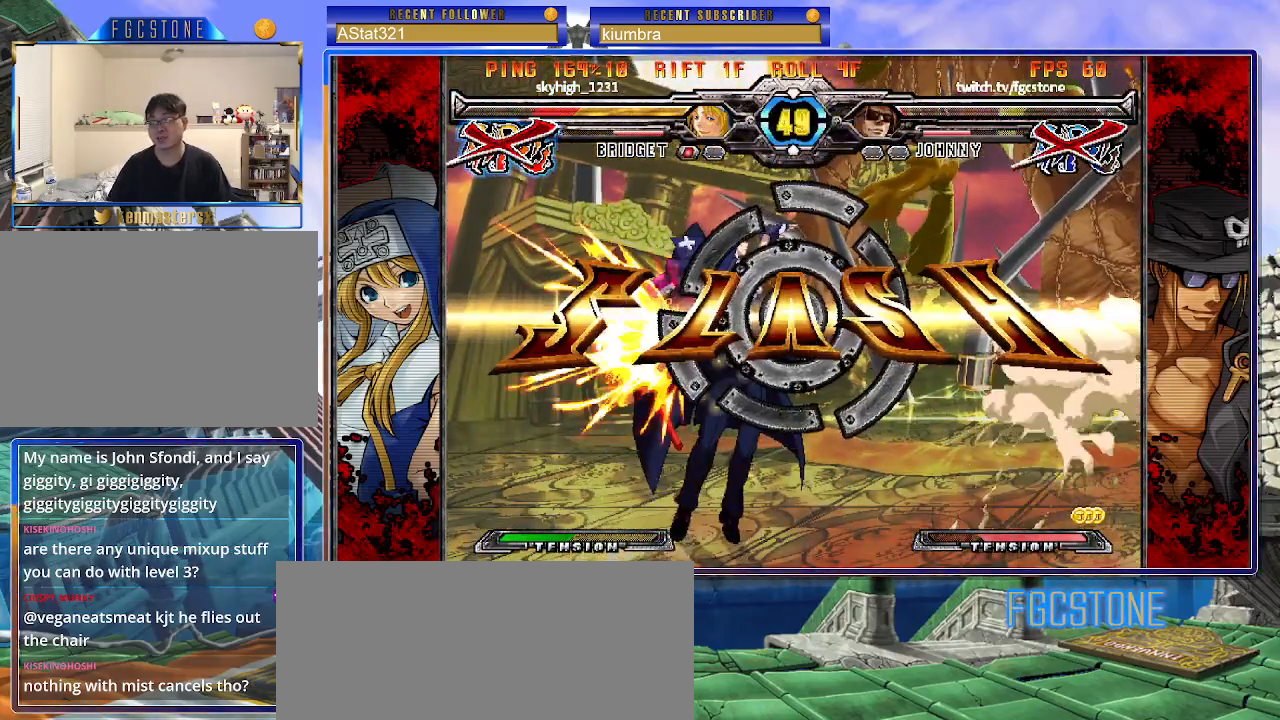
{"buttons": [], "left_stick": "center", "events": []}
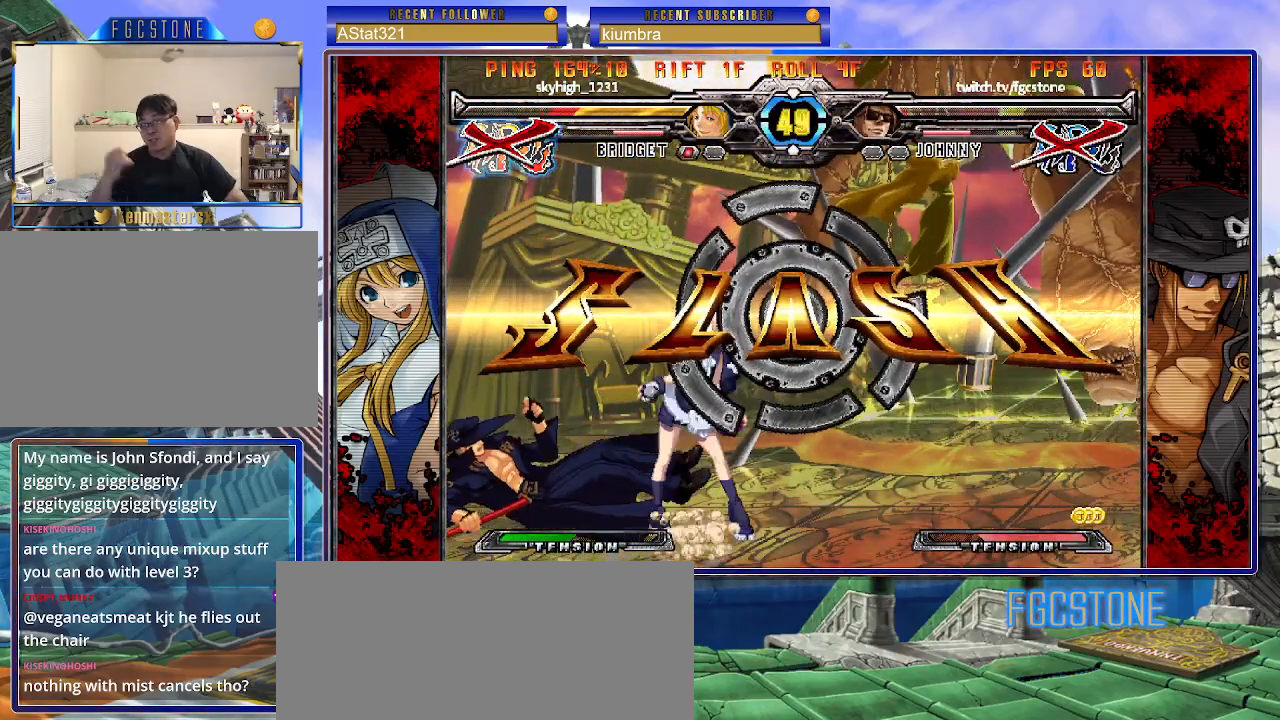
{"buttons": [], "left_stick": "center", "events": []}
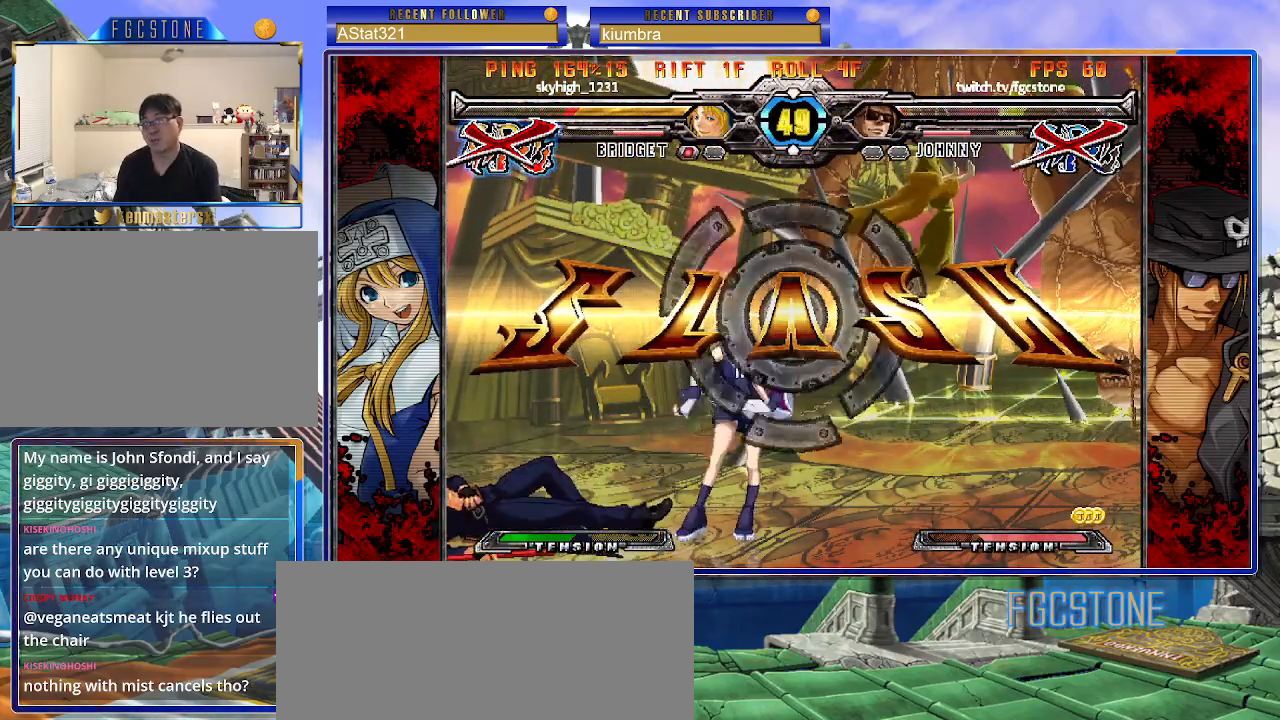
{"buttons": [], "left_stick": "center", "events": []}
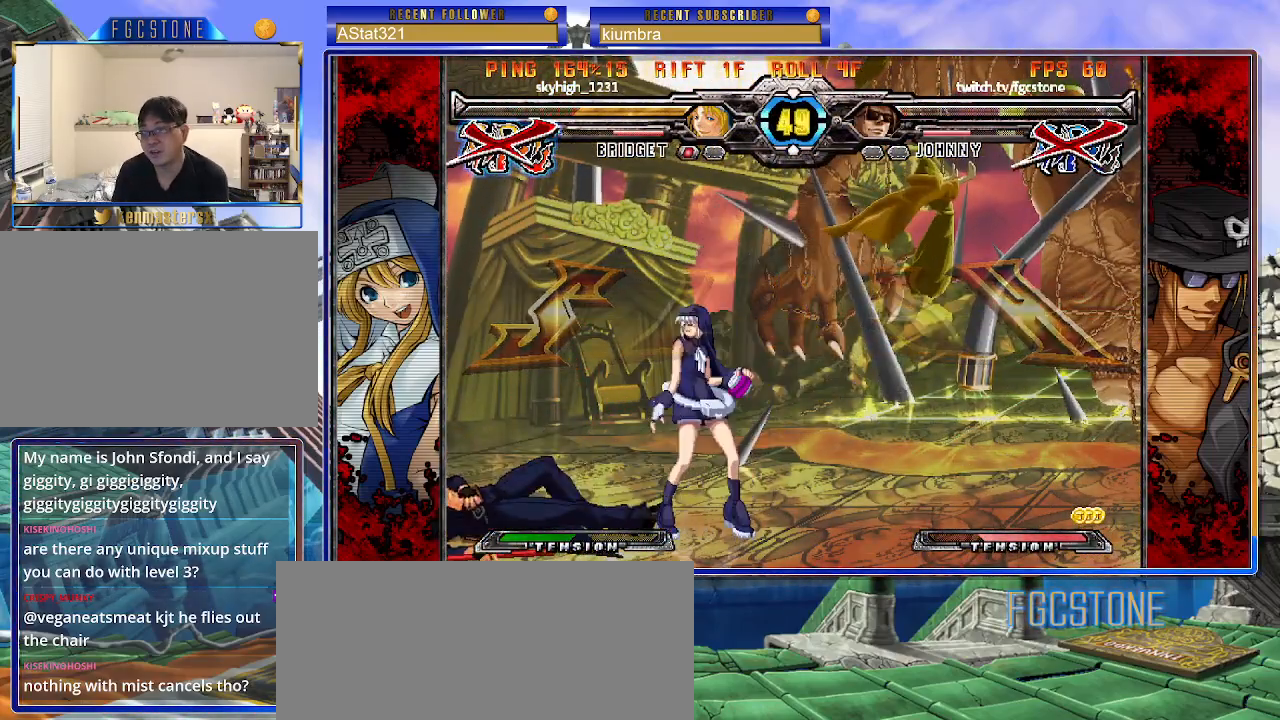
{"buttons": [], "left_stick": "center", "events": []}
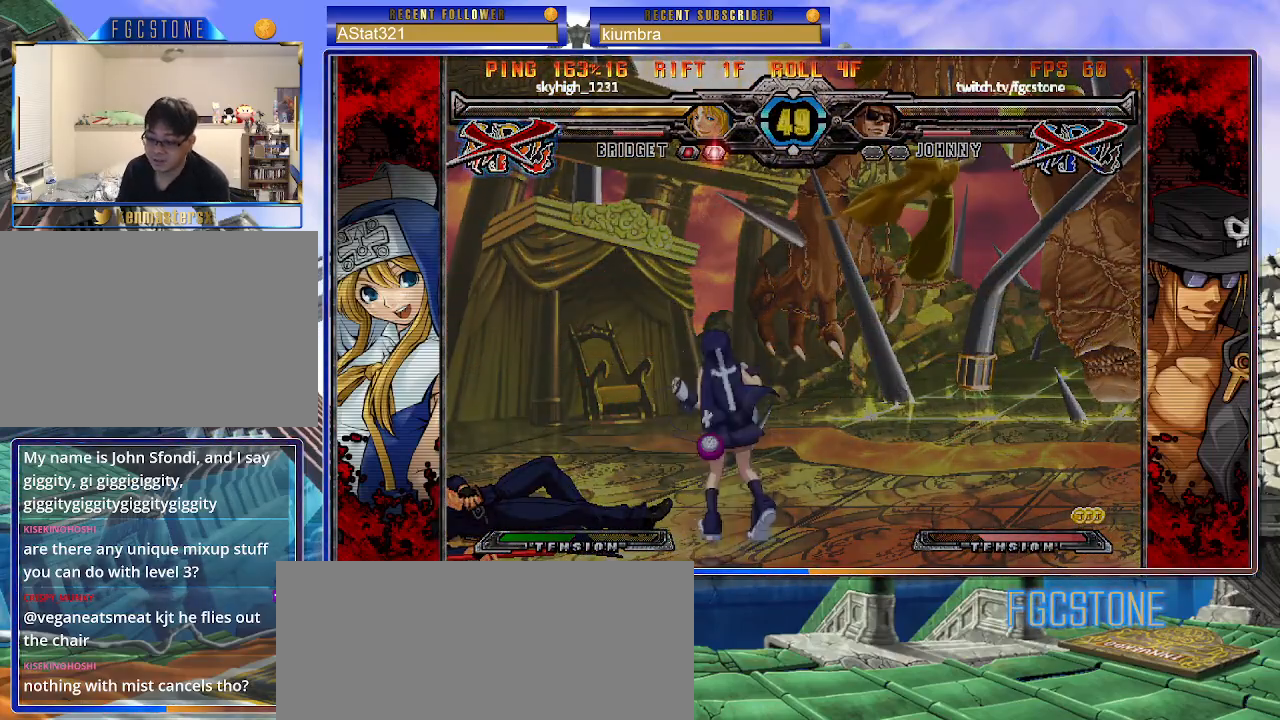
{"buttons": [], "left_stick": "center", "events": []}
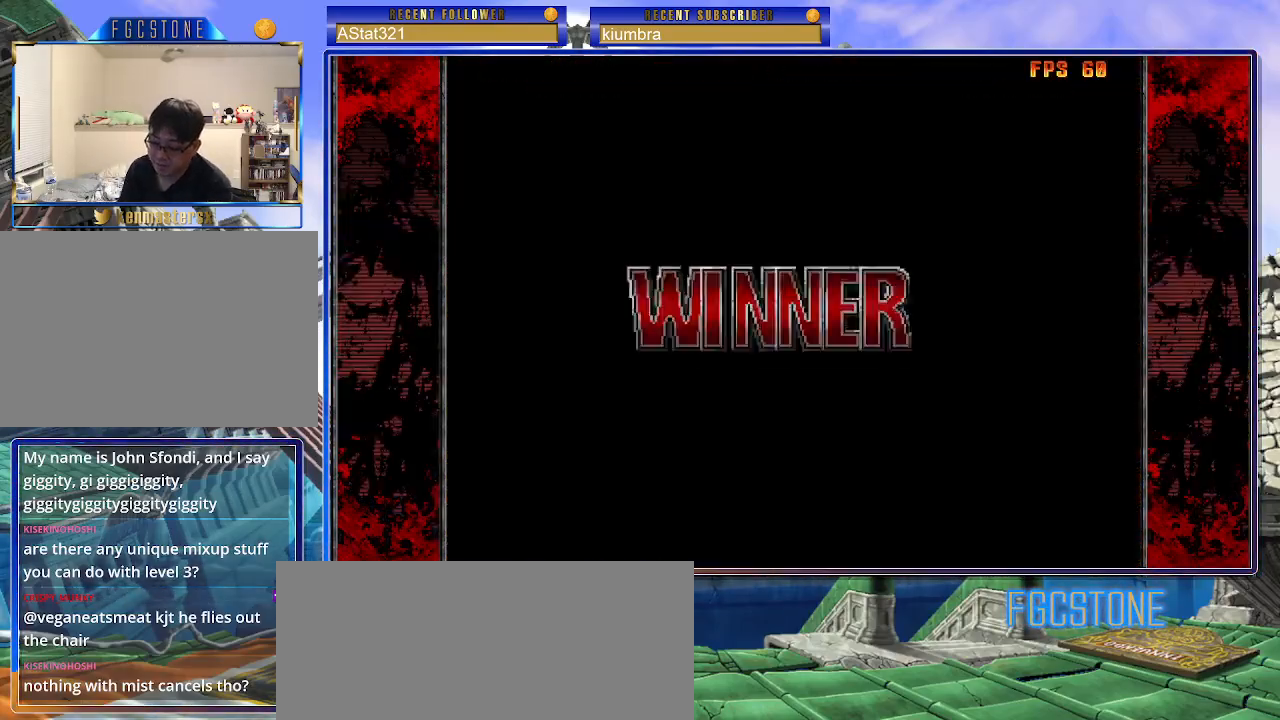
{"buttons": [], "left_stick": "center", "events": []}
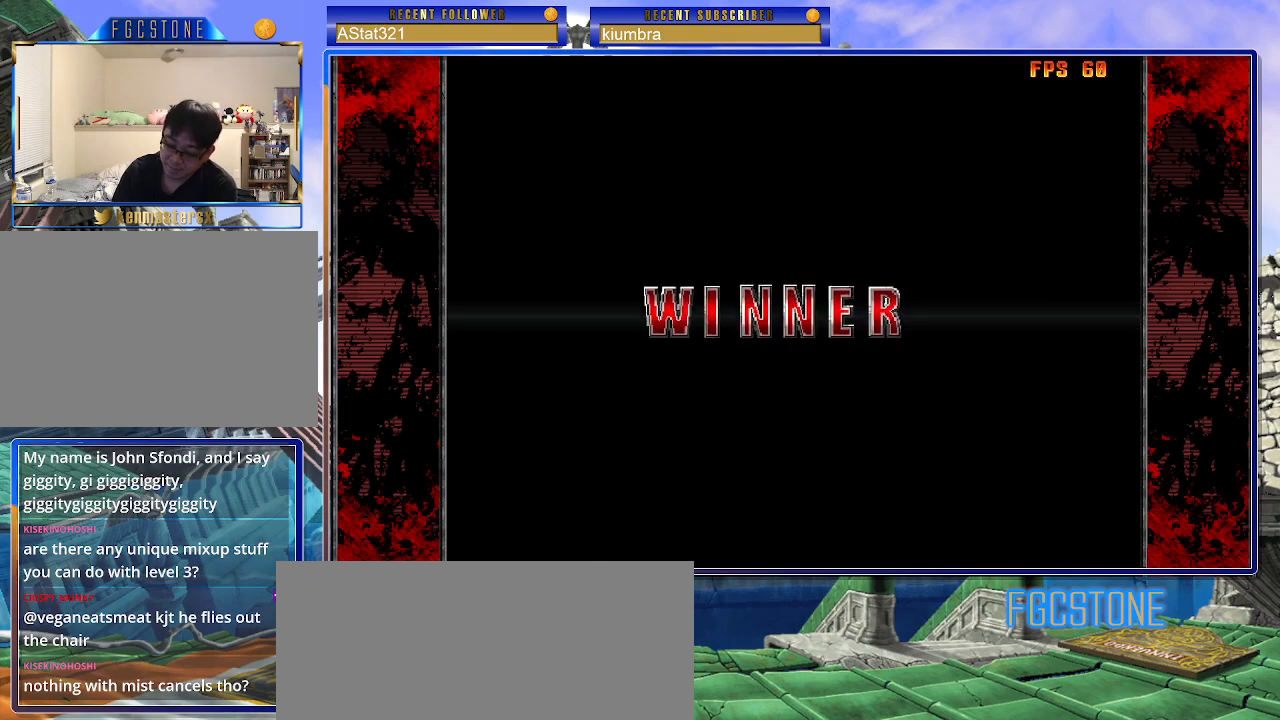
{"buttons": [], "left_stick": "center", "events": []}
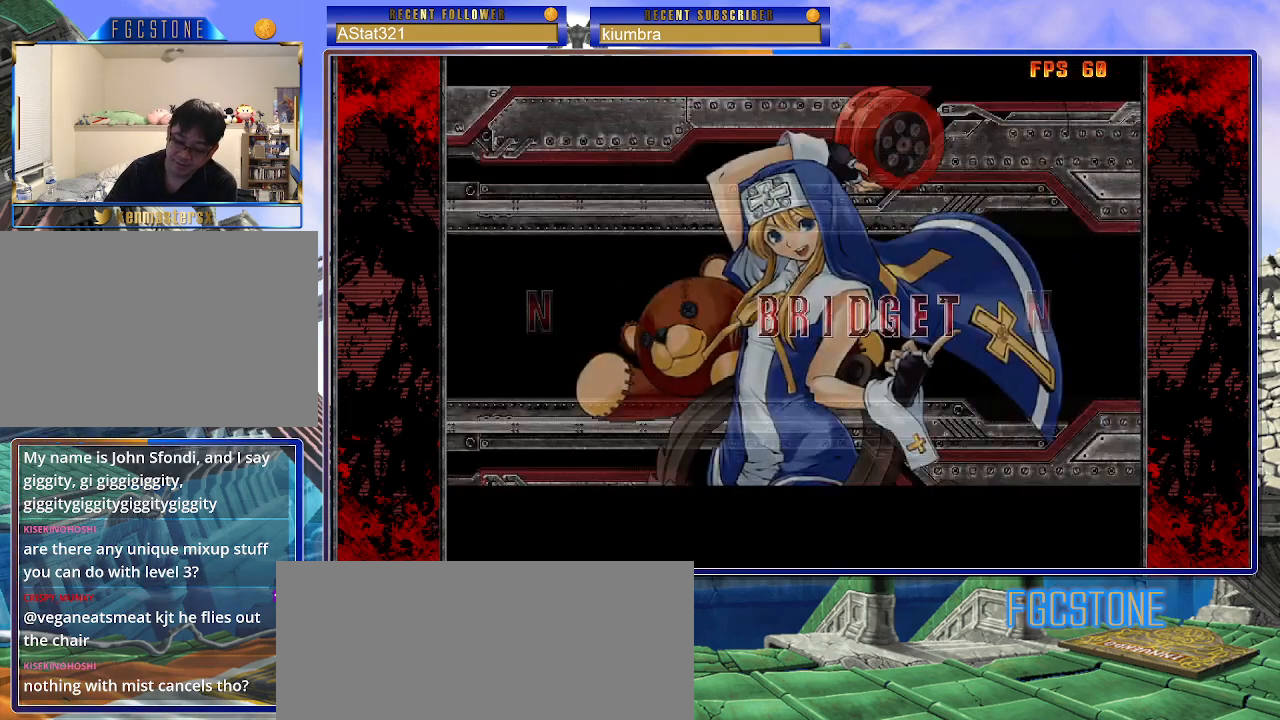
{"buttons": [], "left_stick": "center", "events": []}
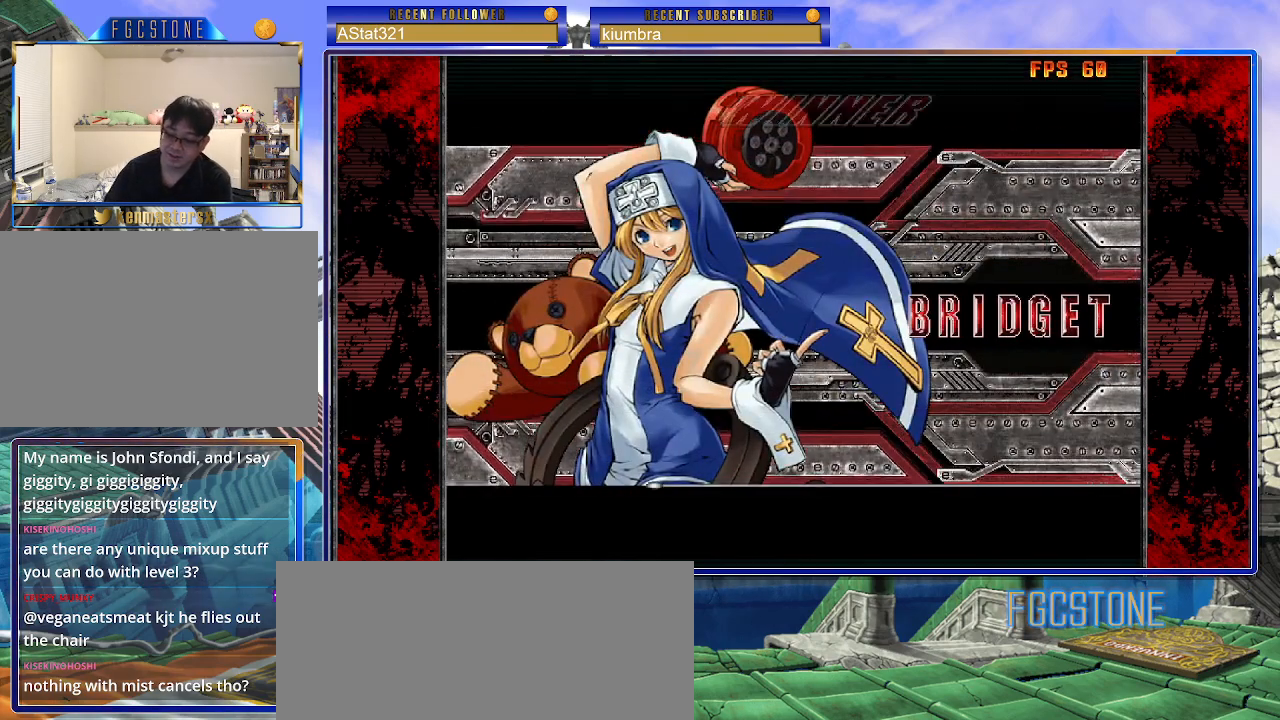
{"buttons": [], "left_stick": "center", "events": []}
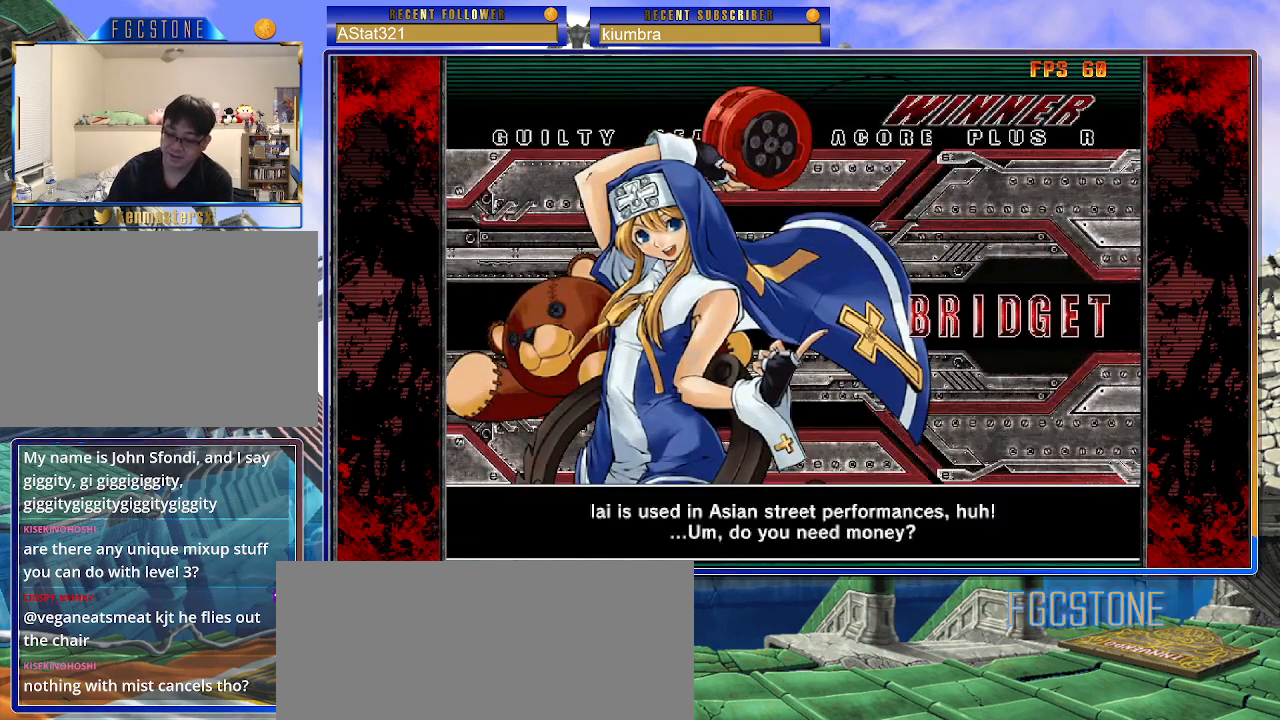
{"buttons": [], "left_stick": "center", "events": []}
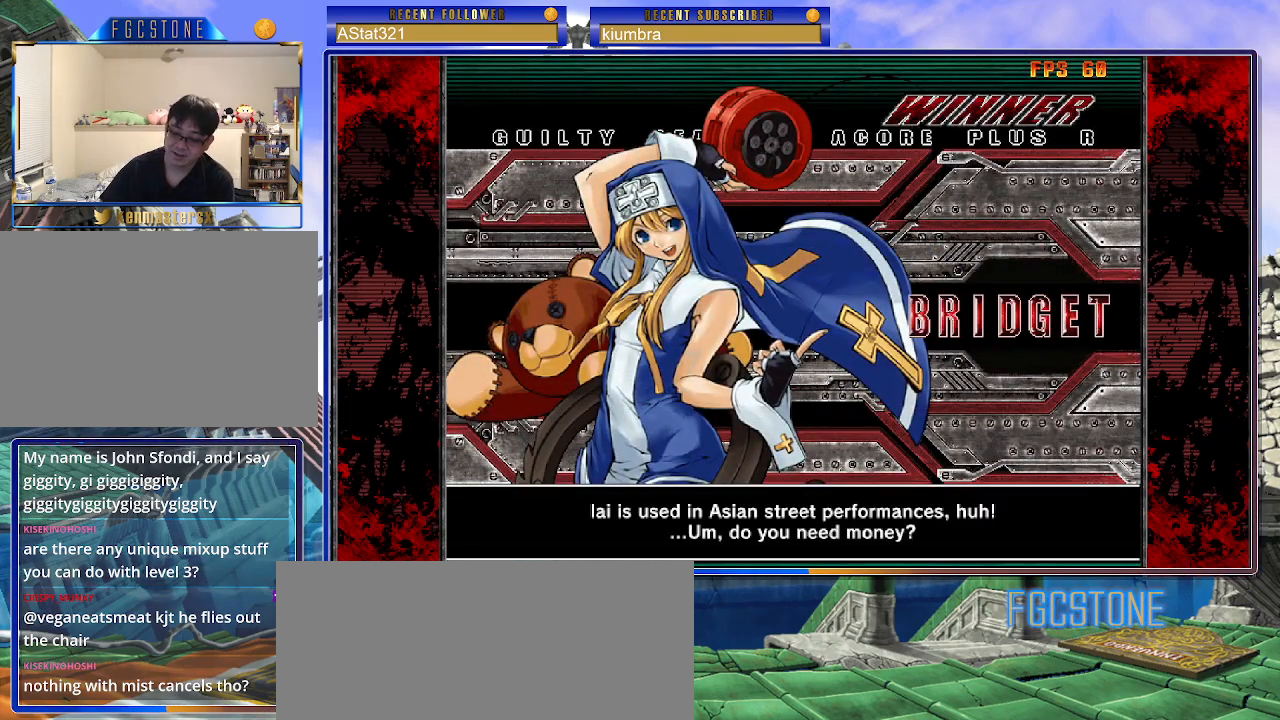
{"buttons": ["P"], "left_stick": "center", "events": [[233, "P", "down"], [317, "P", "up"], [467, "P", "down"]]}
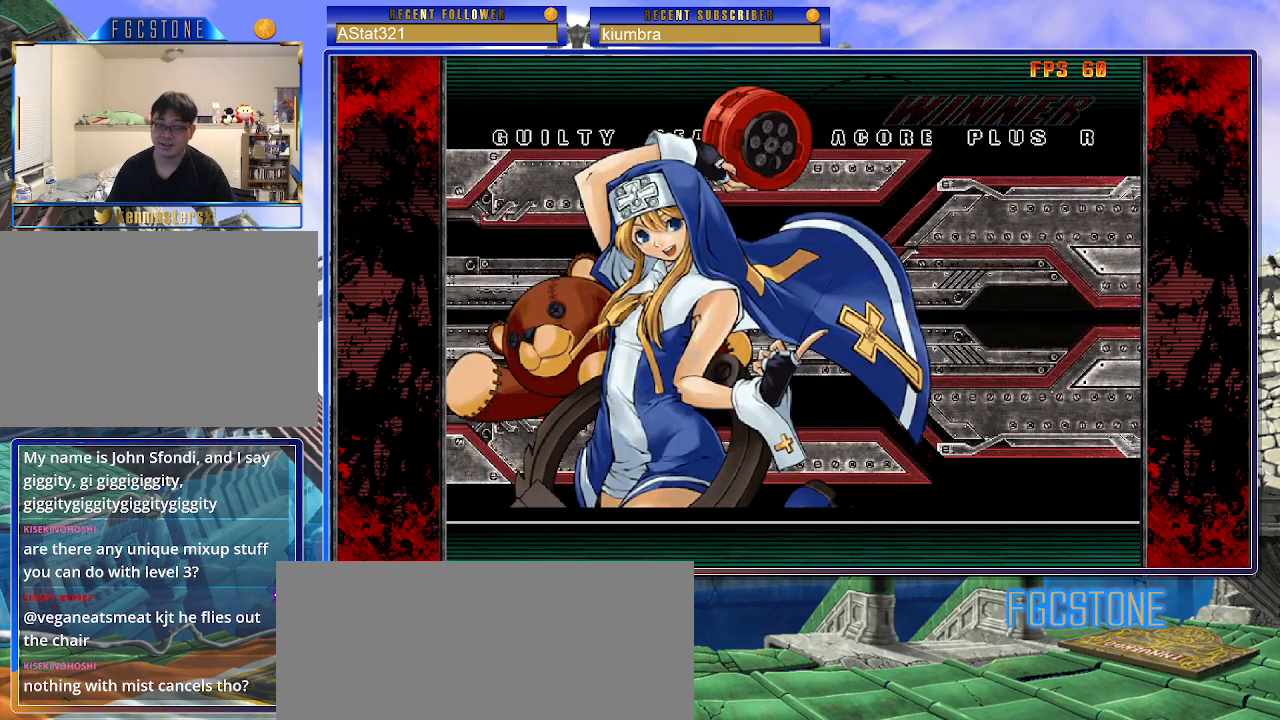
{"buttons": [], "left_stick": "center", "events": [[50, "P", "up"], [150, "P", "down"], [217, "P", "up"]]}
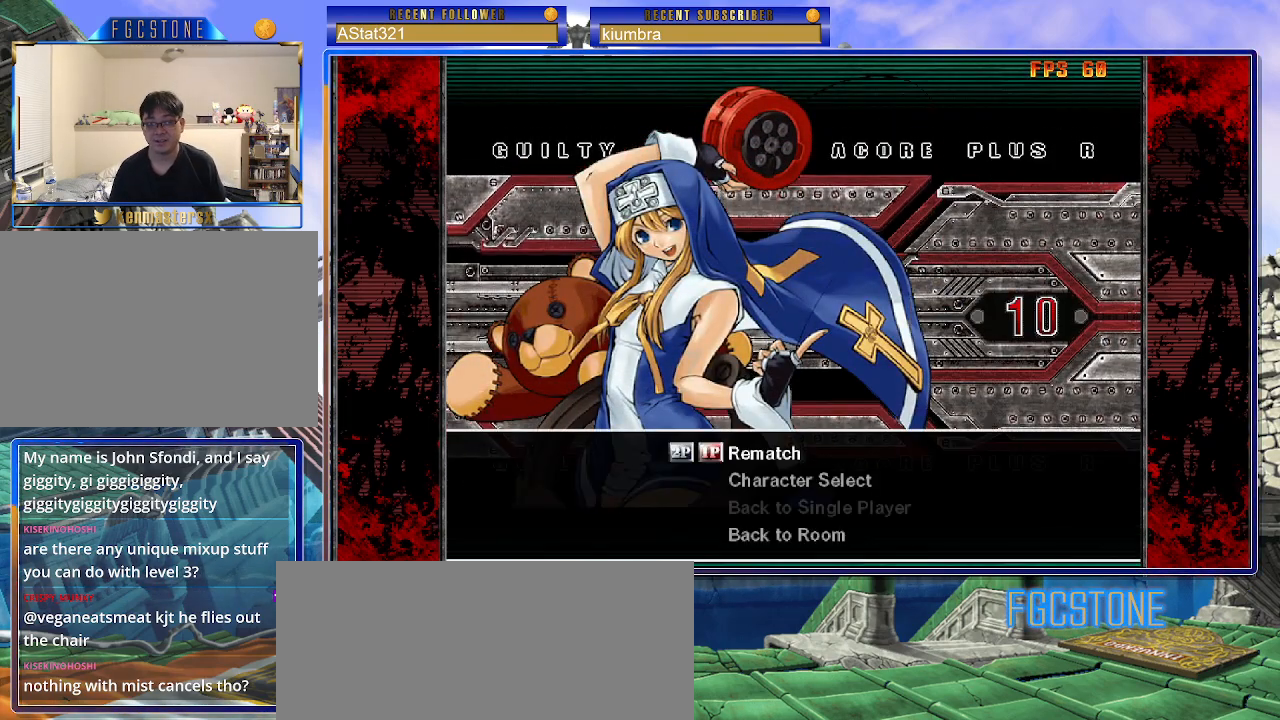
{"buttons": [], "left_stick": "center", "events": [[183, "P", "down"], [233, "P", "up"]]}
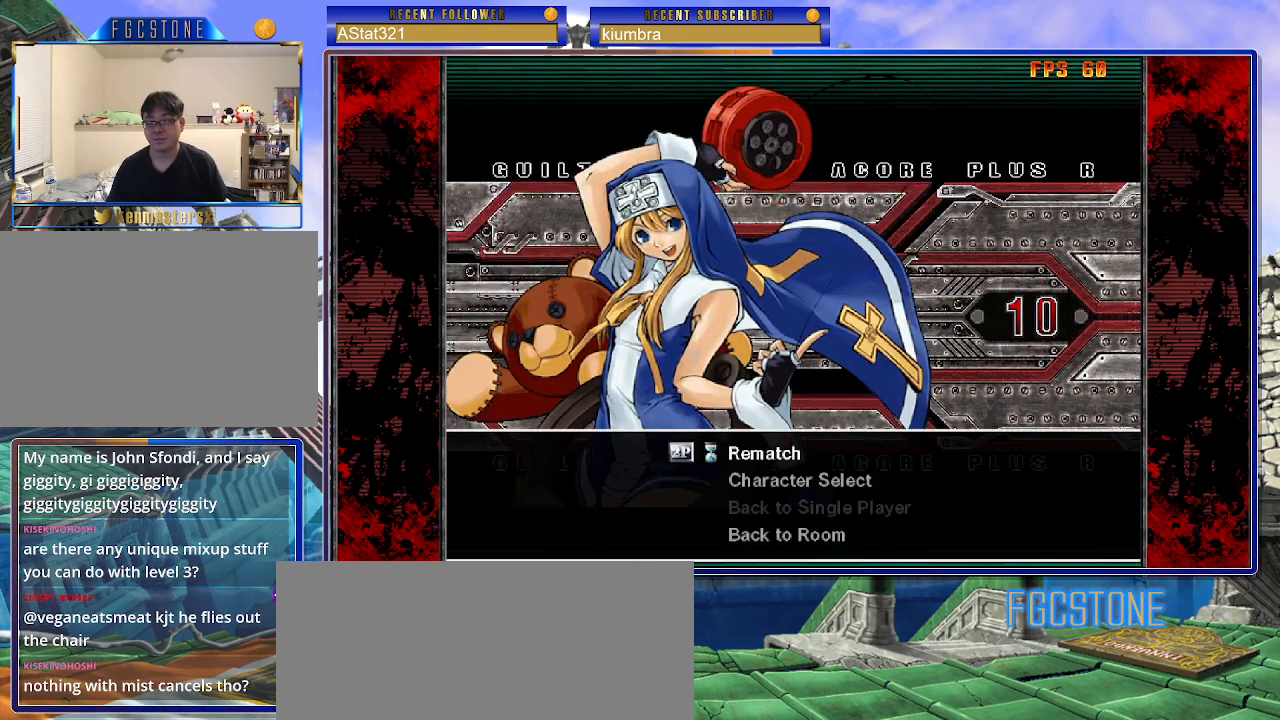
{"buttons": [], "left_stick": "center", "events": []}
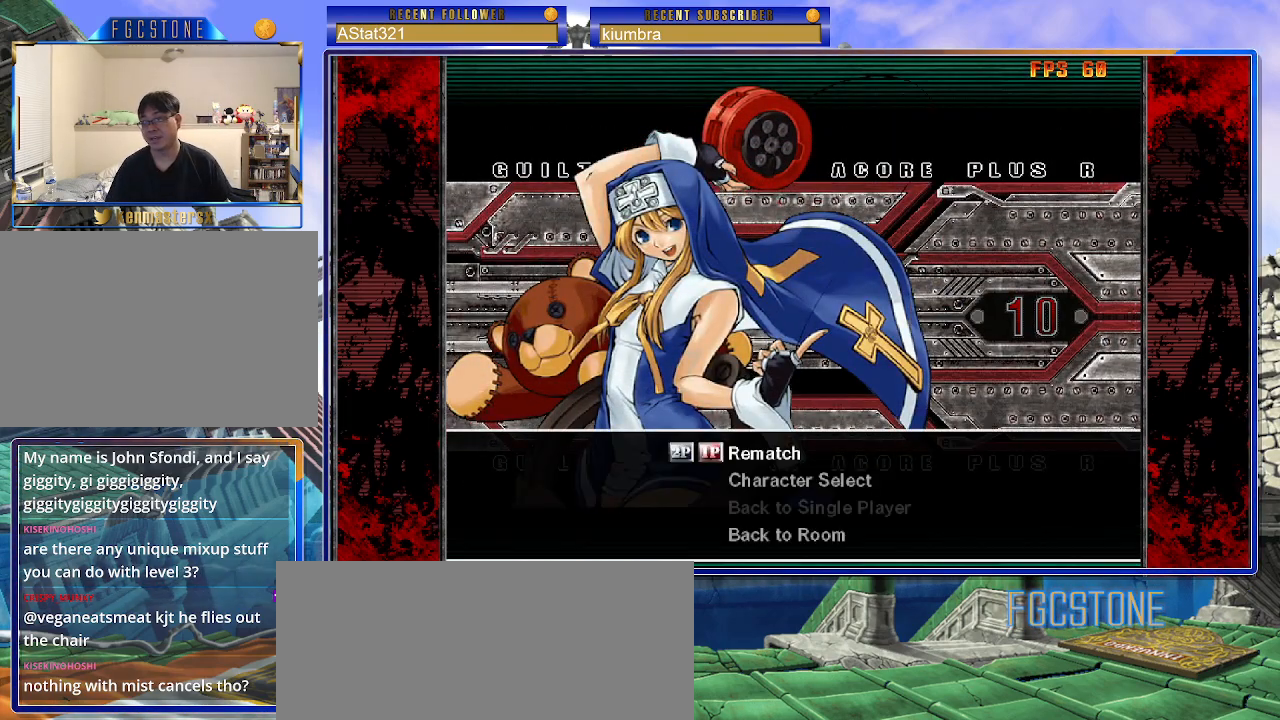
{"buttons": [], "left_stick": "center", "events": []}
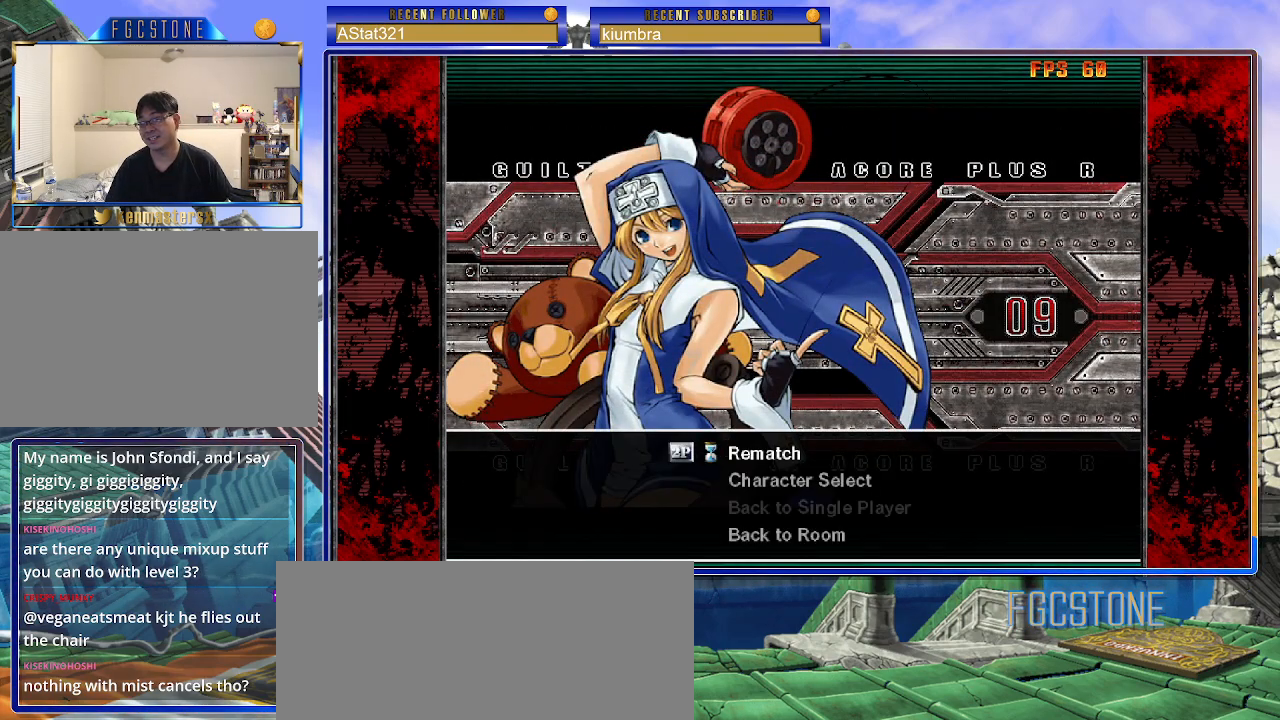
{"buttons": [], "left_stick": "center", "events": []}
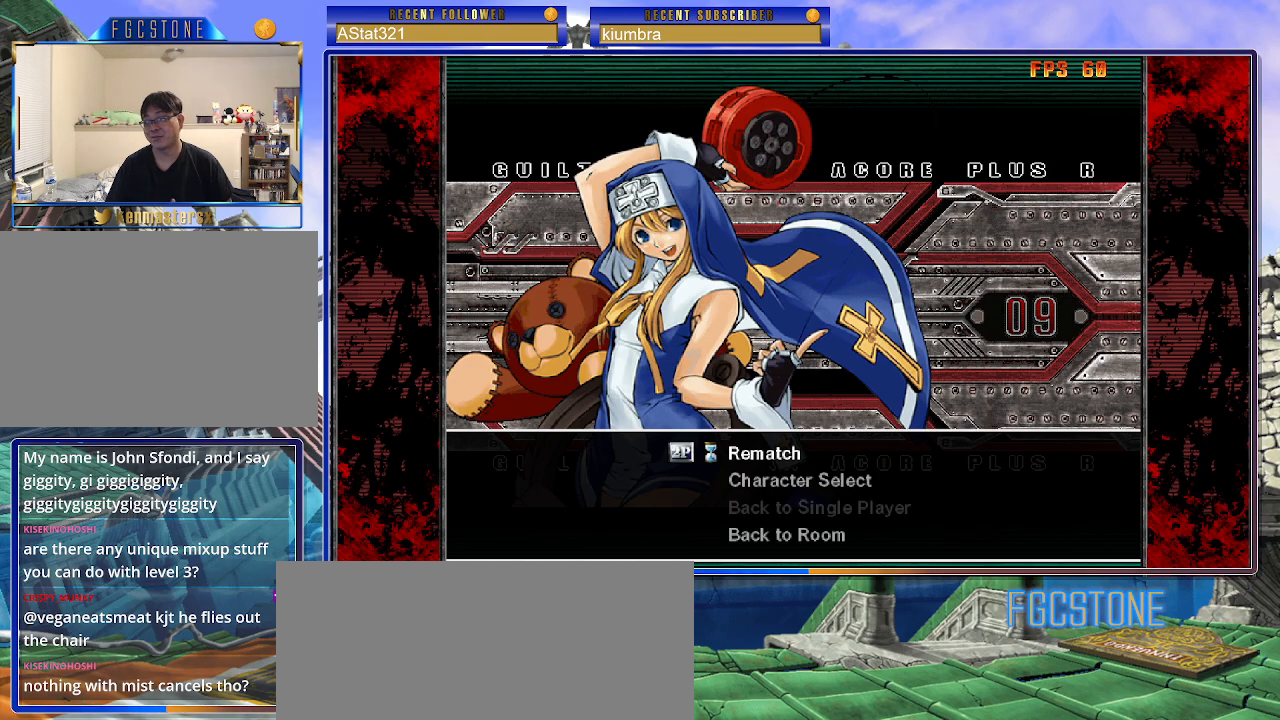
{"buttons": [], "left_stick": "center", "events": []}
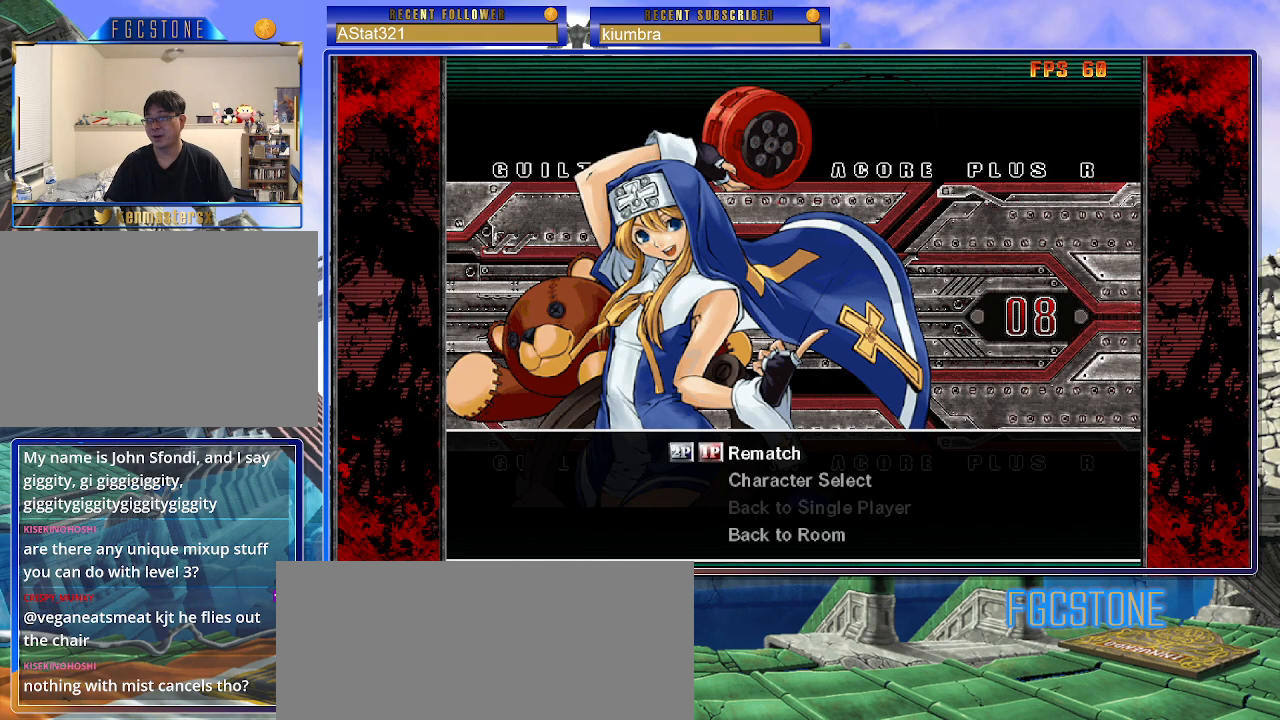
{"buttons": ["P"], "left_stick": "center", "events": [[467, "P", "down"]]}
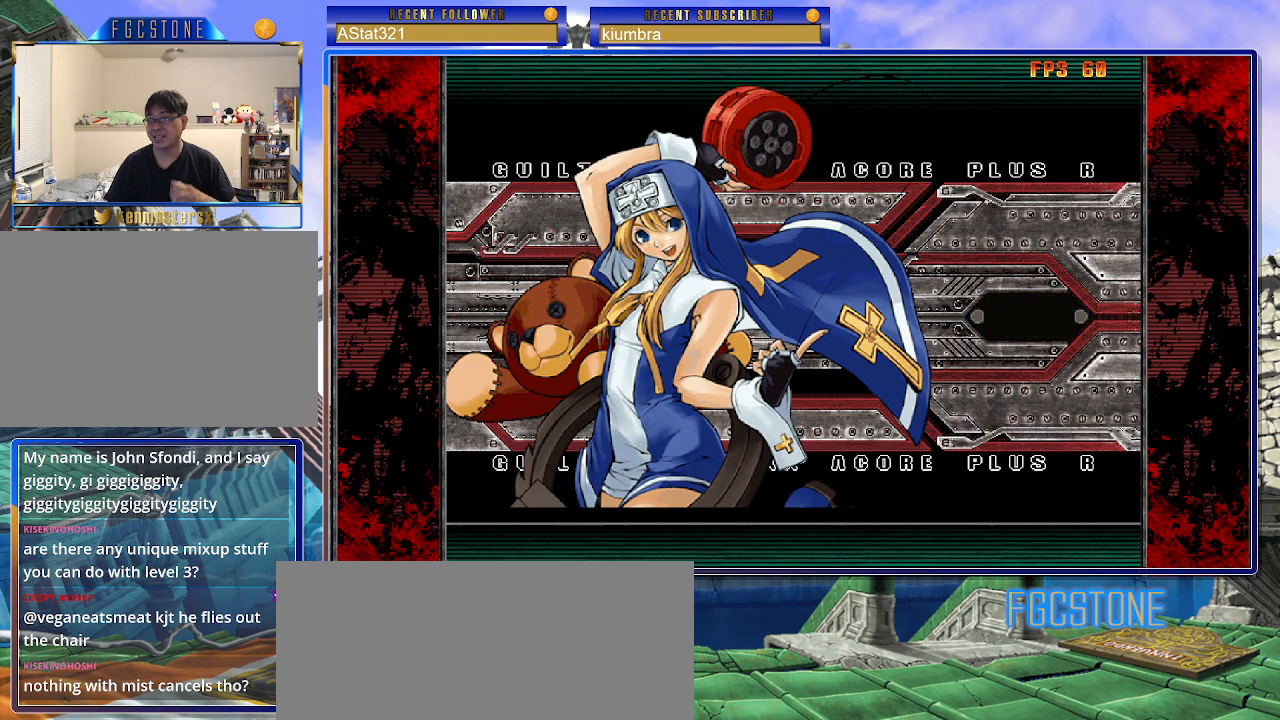
{"buttons": [], "left_stick": "center", "events": [[100, "P", "up"]]}
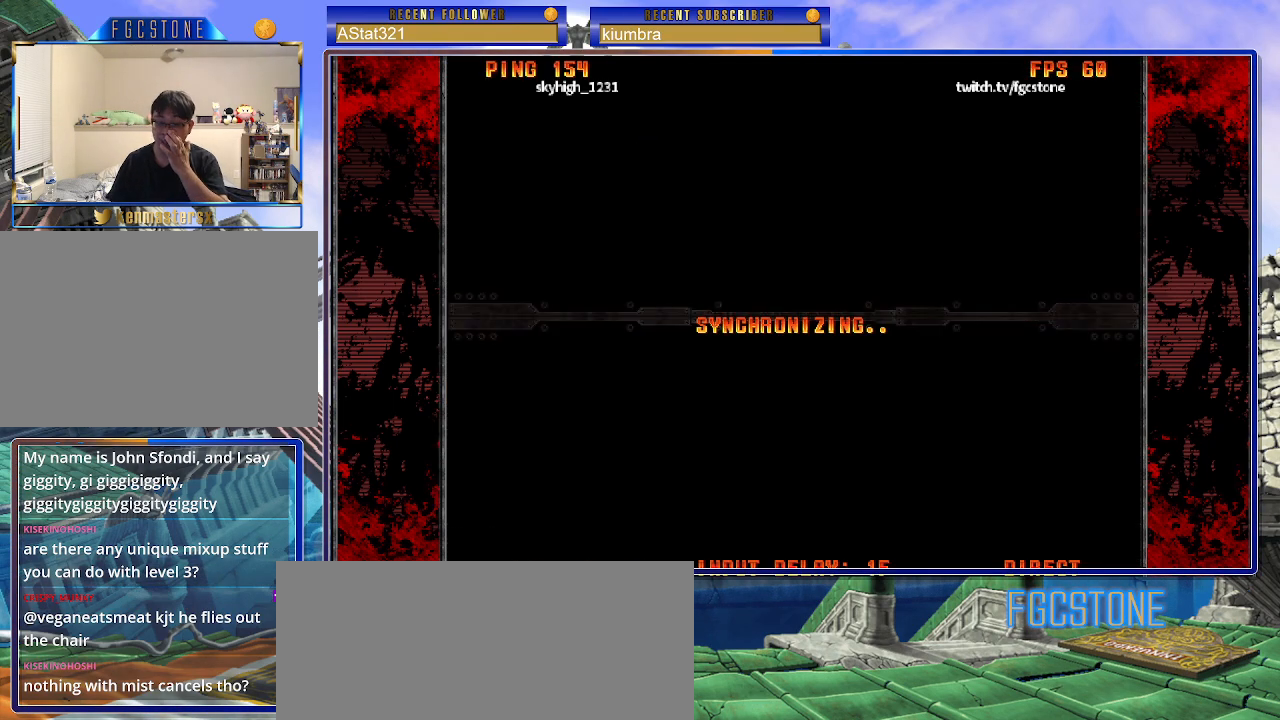
{"buttons": [], "left_stick": "center", "events": []}
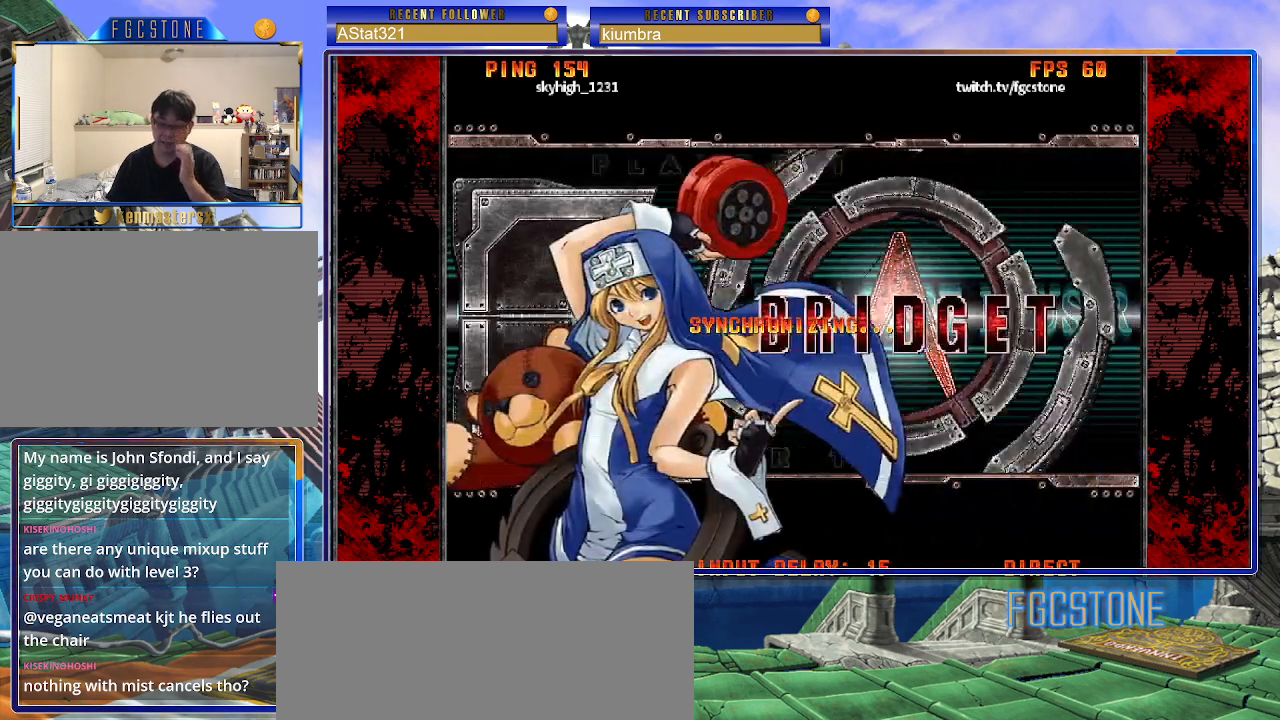
{"buttons": [], "left_stick": "center", "events": [[233, "P", "down"], [383, "P", "up"]]}